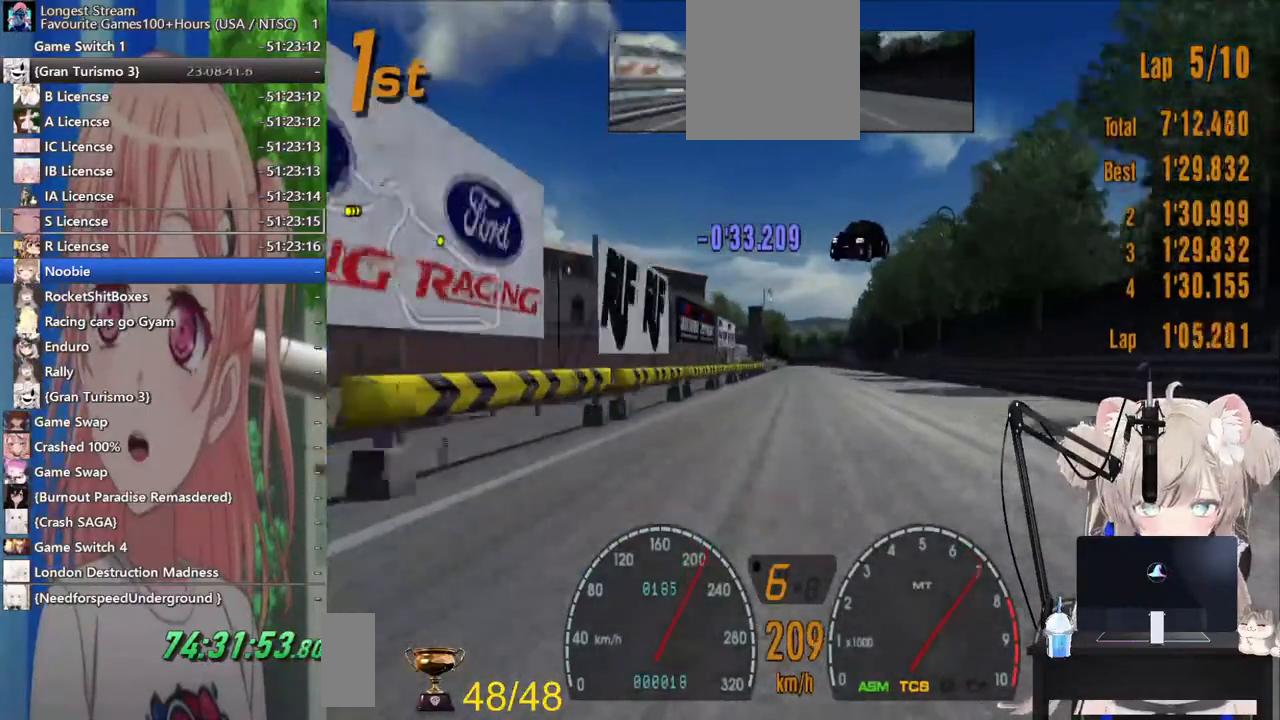
Gameplay with a controller (PlayStation layout); each line is a JSON object with the inputs held at the frame after it. "events" lists button and stick changes between this image and that frame as [ms after this image, input, new state], when the widget could be followed in between. Not read: L1 R1.
{"buttons": ["R2"], "left_stick": "center", "right_stick": "center", "events": []}
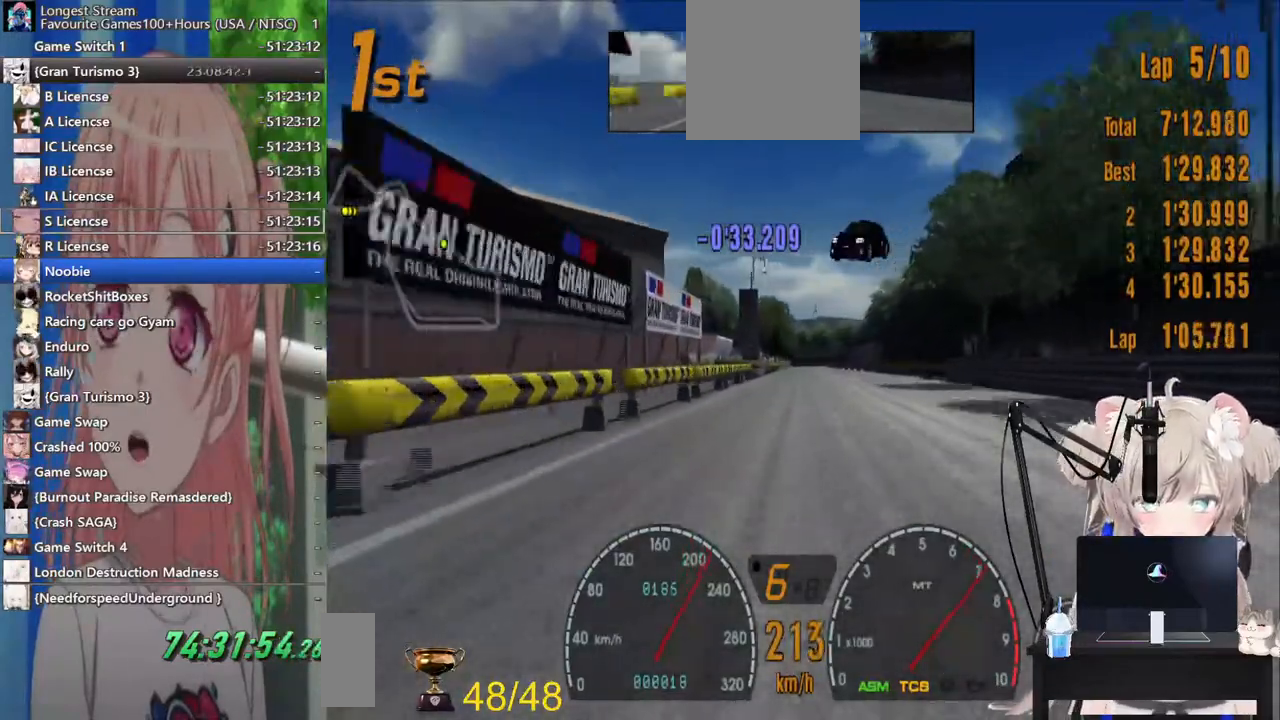
{"buttons": ["R2"], "left_stick": "center", "right_stick": "center", "events": []}
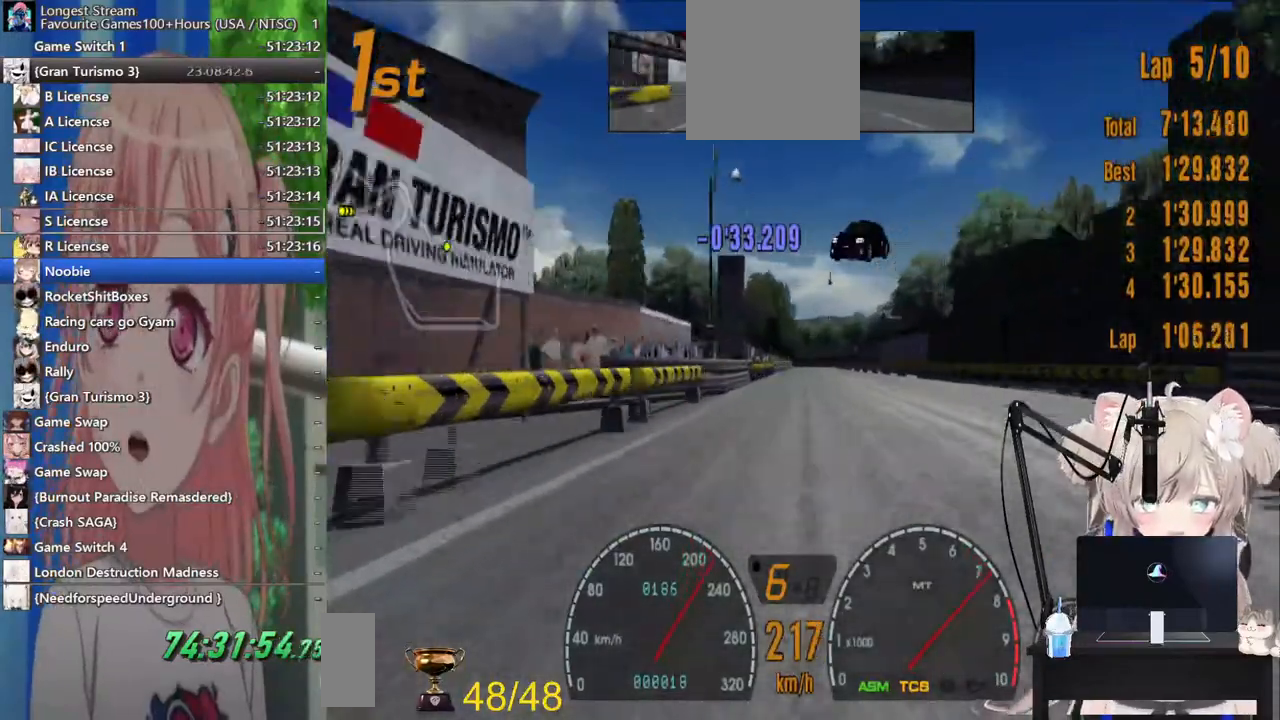
{"buttons": ["R2"], "left_stick": "center", "right_stick": "center", "events": []}
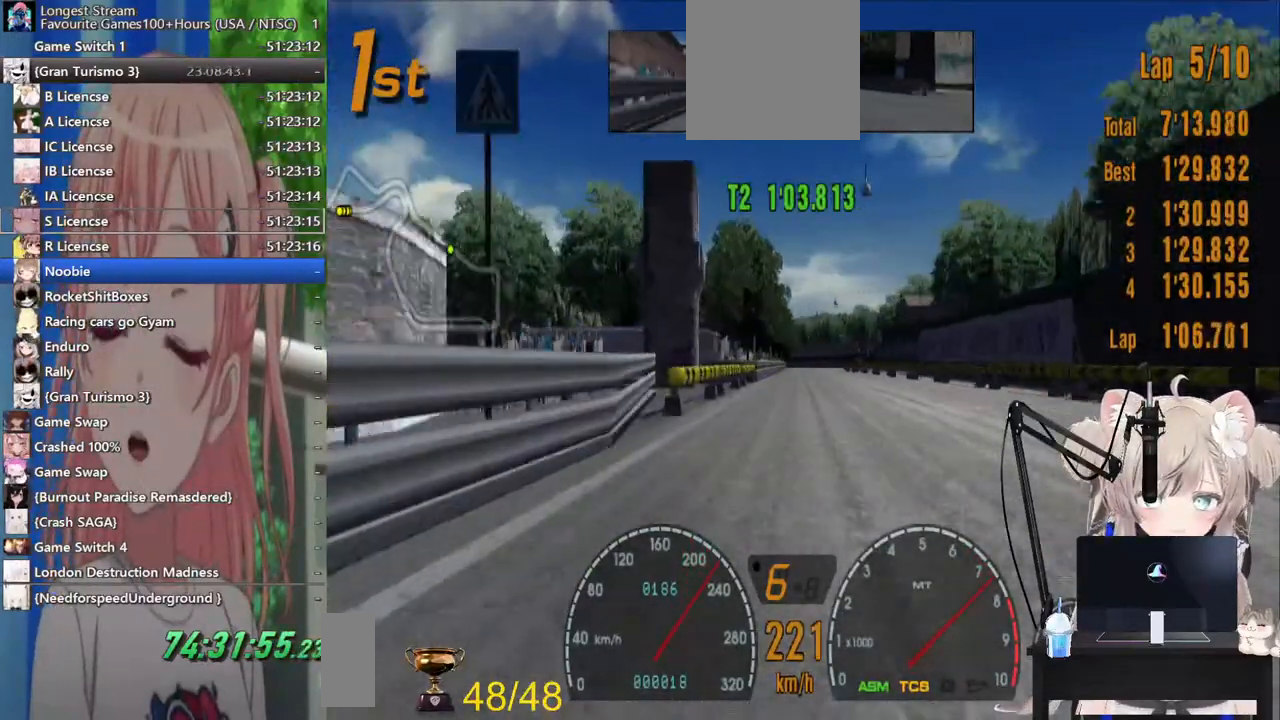
{"buttons": ["R2"], "left_stick": "center", "right_stick": "center", "events": []}
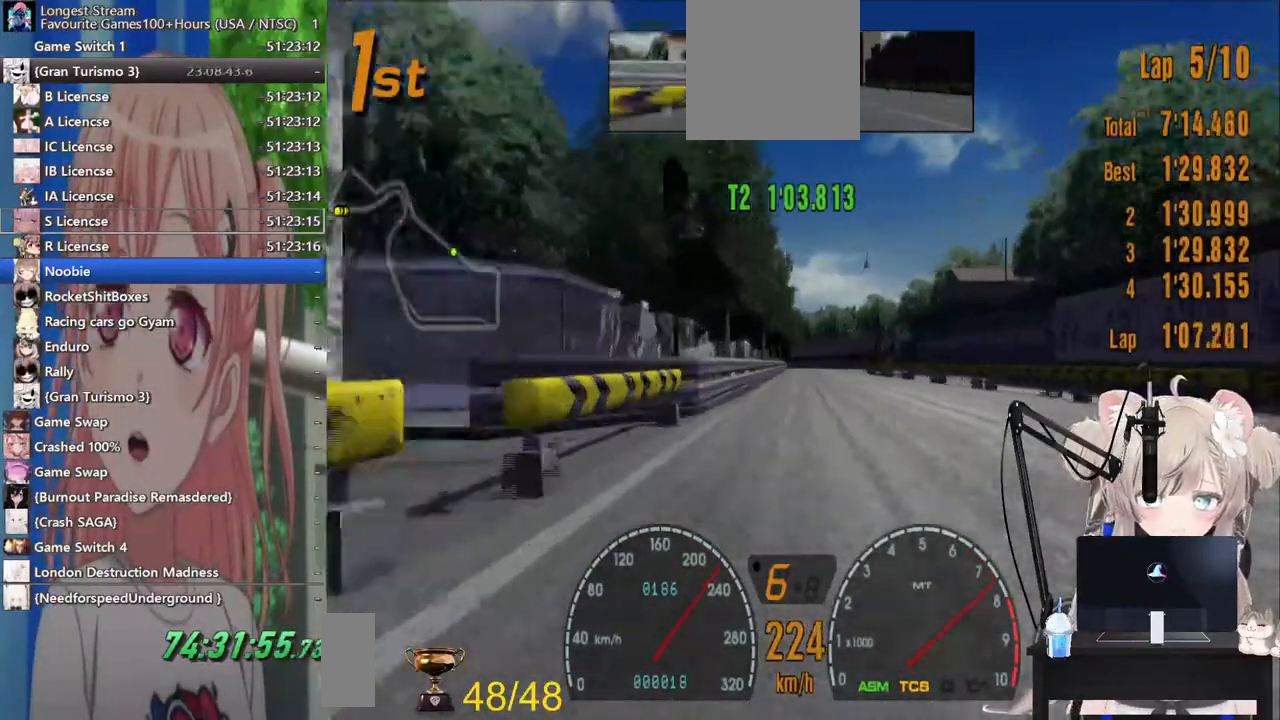
{"buttons": ["R2"], "left_stick": "center", "right_stick": "center", "events": []}
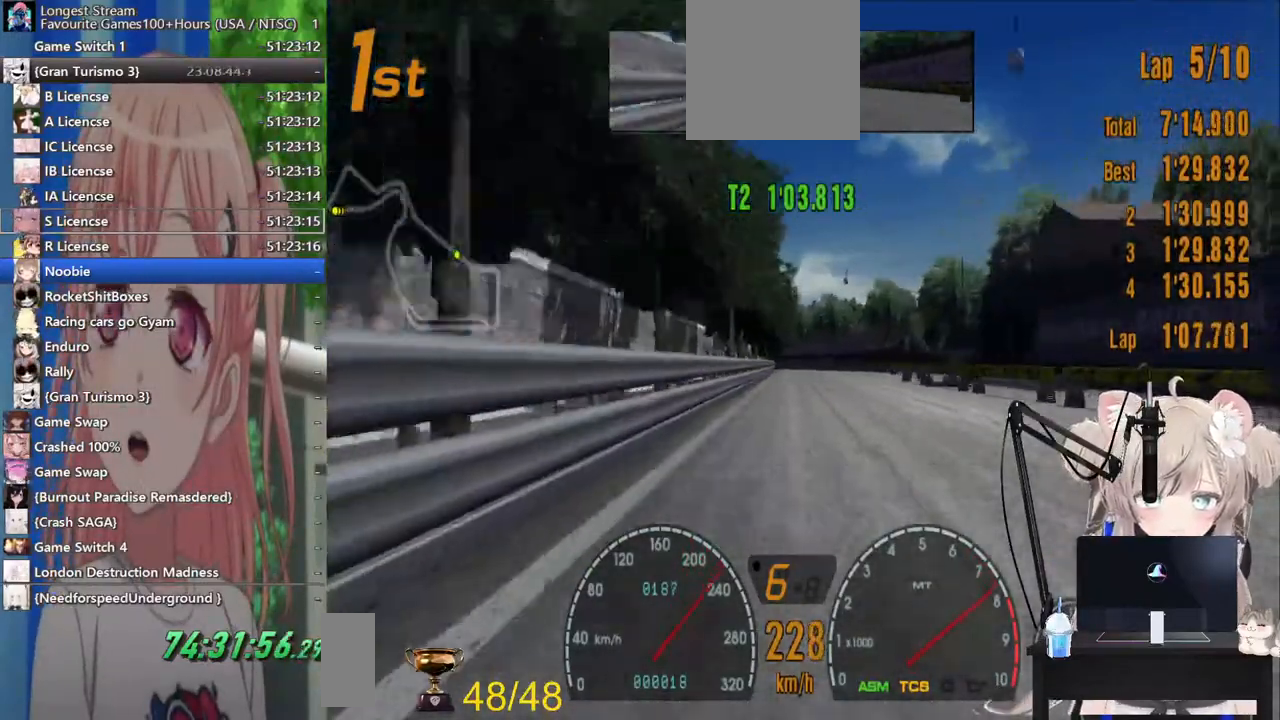
{"buttons": ["R2"], "left_stick": "down-left", "right_stick": "center"}
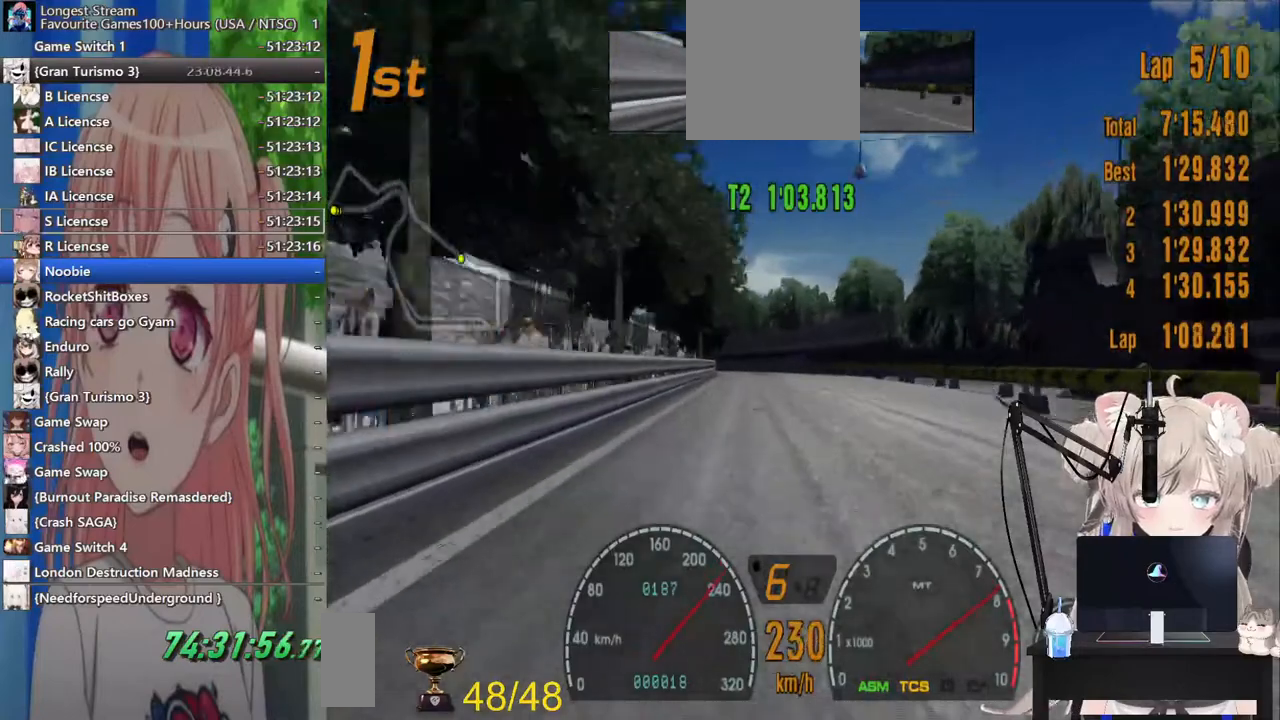
{"buttons": ["R2"], "left_stick": "left", "right_stick": "center", "events": [[217, "left_stick", "left"]]}
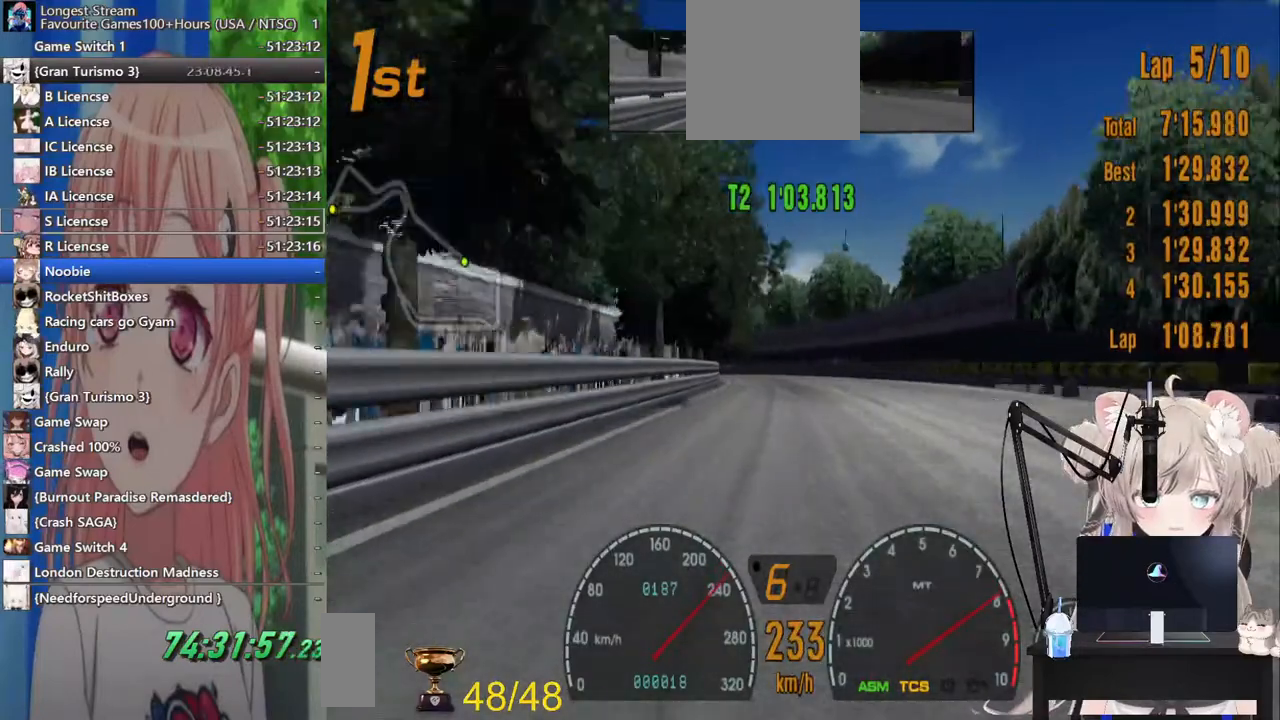
{"buttons": ["R2"], "left_stick": "right", "right_stick": "center", "events": [[383, "left_stick", "center"], [500, "left_stick", "right"]]}